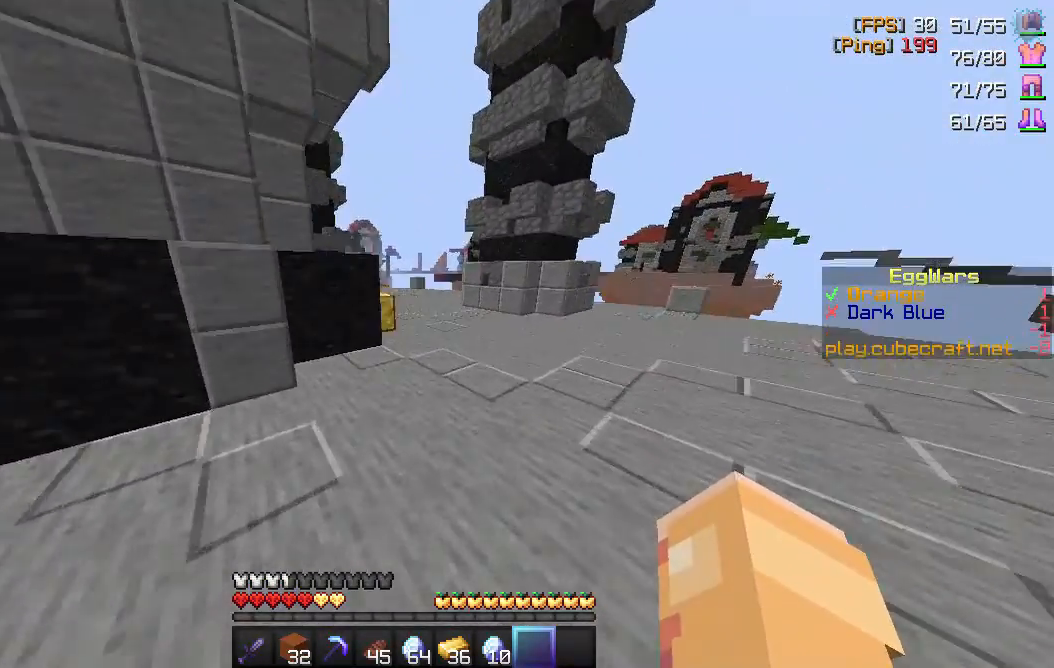
Gameplay with keyboard and mouse; each line is a JSON object with the keys and mouse buttons held at the frame after it. "events" lists presses ("down") and releases ("up") of "a", "d", "s", "space", "w", "mouse_left" and "mouse_right" between this image and that frame as [ms after this image, input, new state], when the widget could be followed in between. "mouse_left", "mouse_right" = the "left", "right" buttons of the "mouse" list. No other keys are recorded. Fast repeated clicks can show as one long hold. Mouse movement is not recorded.
{"keys": ["space", "w"], "mouse": [], "events": [[133, "mouse_left", "down"], [267, "mouse_left", "up"]]}
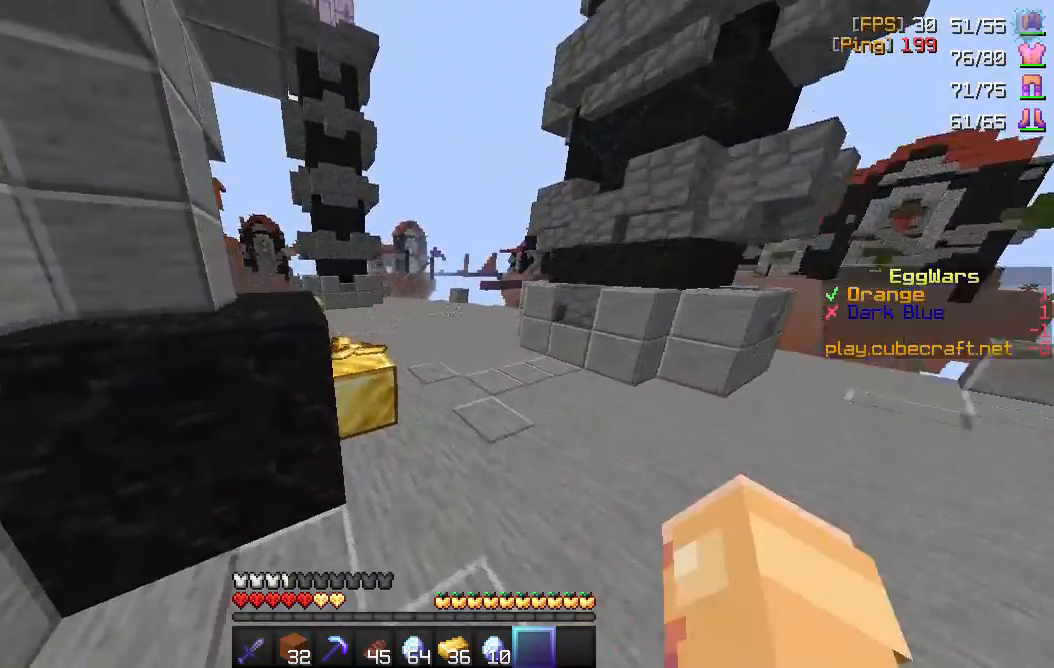
{"keys": ["w"], "mouse": [], "events": [[33, "space", "up"], [167, "space", "down"], [217, "a", "down"], [433, "a", "up"], [433, "space", "up"]]}
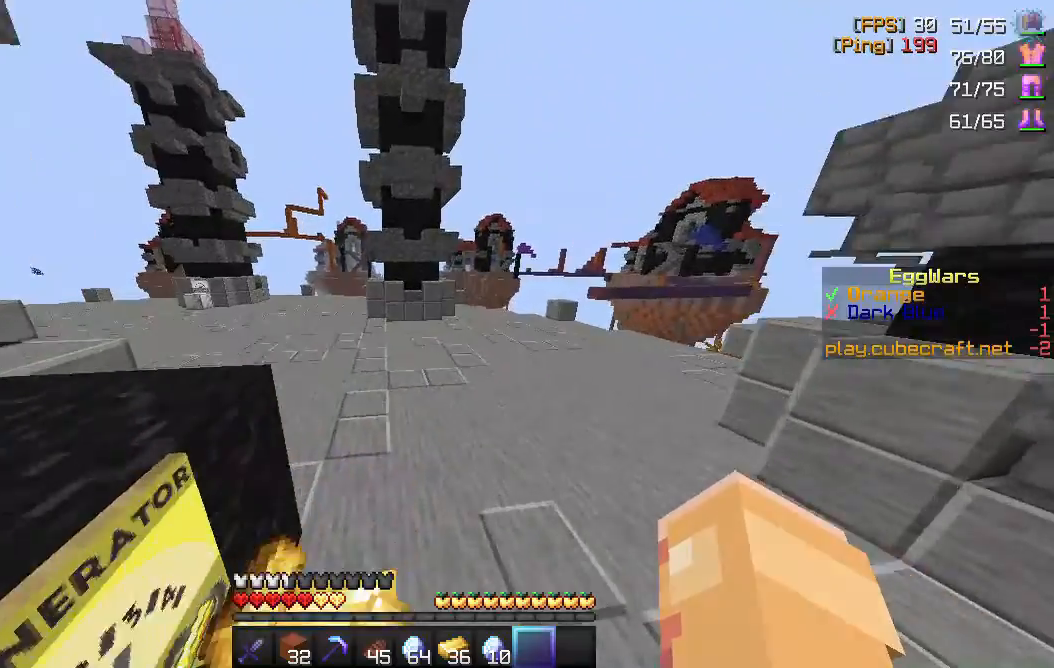
{"keys": ["a", "w"], "mouse": [], "events": [[133, "space", "down"], [183, "a", "down"], [383, "space", "up"]]}
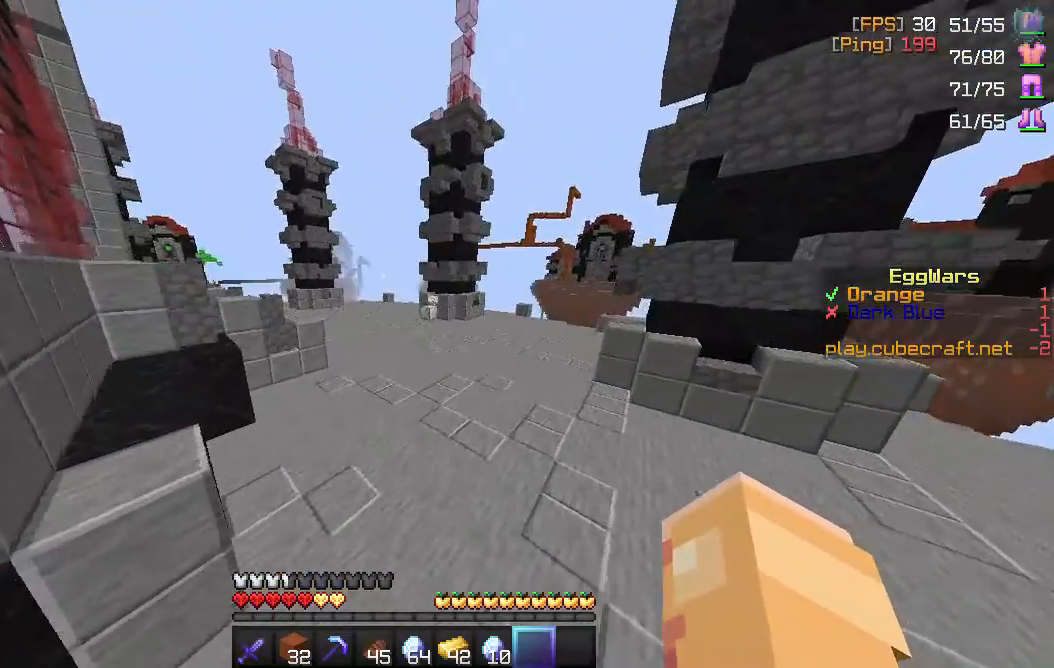
{"keys": ["space", "w"], "mouse": [], "events": [[267, "a", "up"], [333, "space", "down"]]}
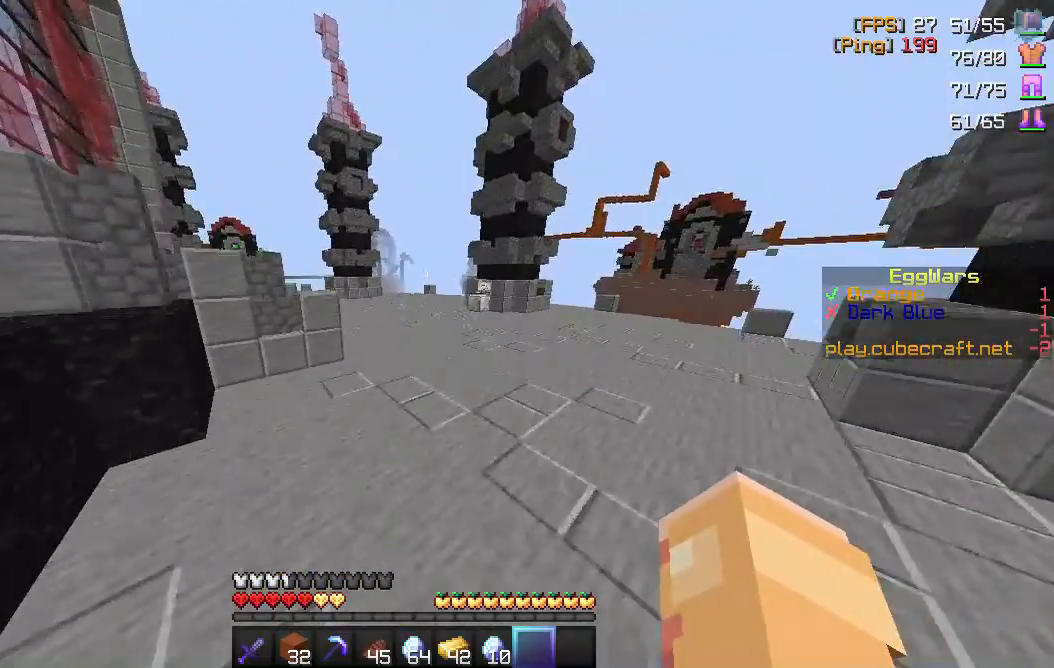
{"keys": ["space", "w"], "mouse": [], "events": []}
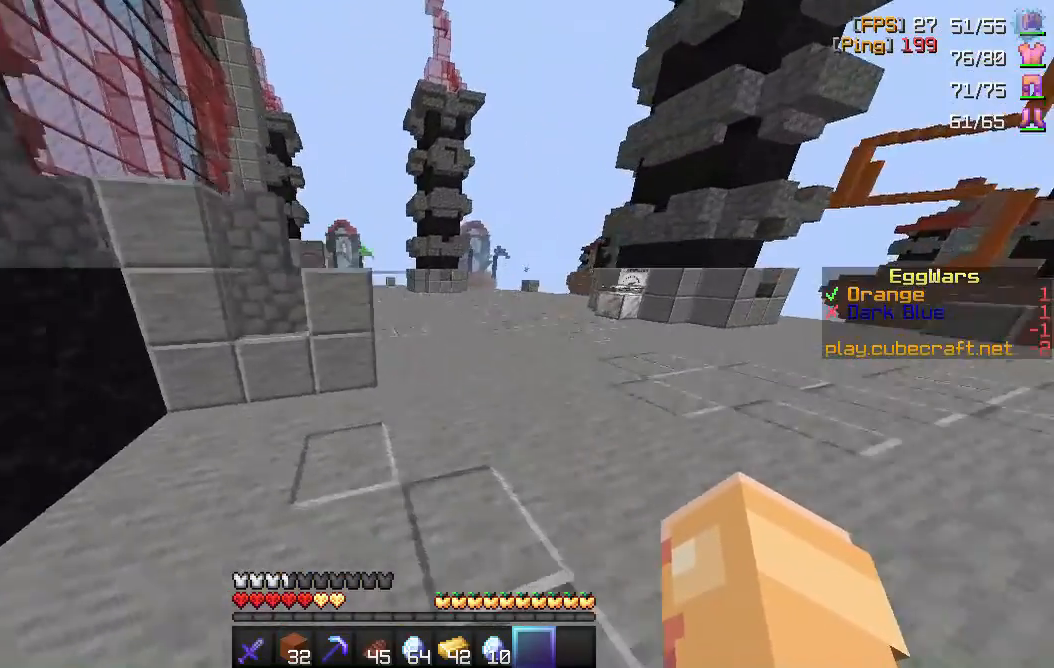
{"keys": ["w"], "mouse": [], "events": [[350, "space", "up"]]}
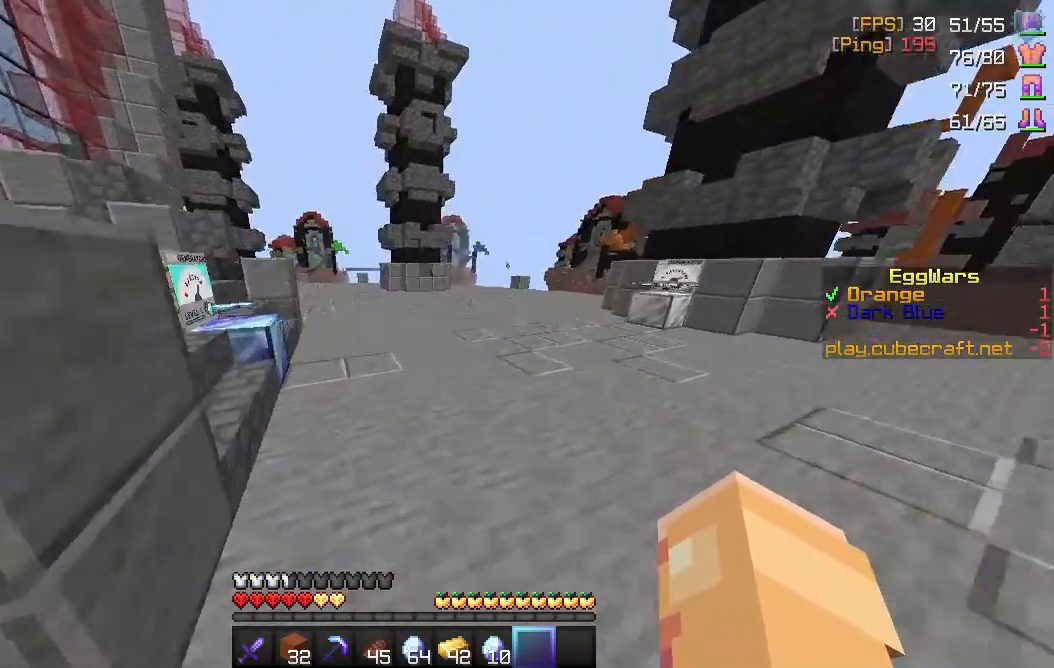
{"keys": ["w"], "mouse": [], "events": [[183, "a", "down"], [217, "space", "down"], [300, "a", "up"], [400, "space", "up"]]}
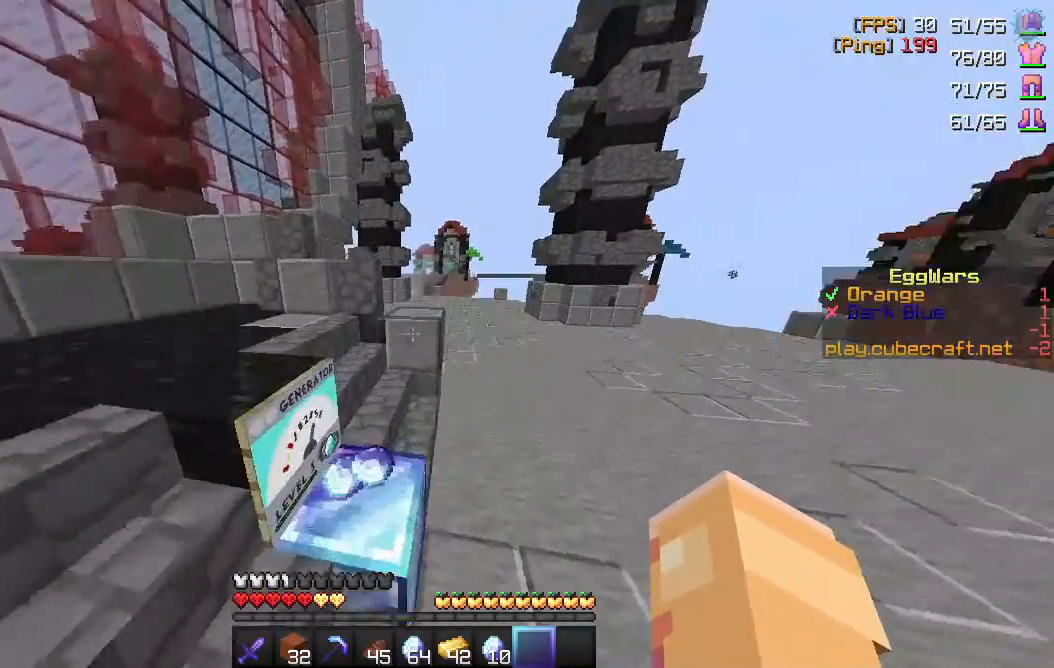
{"keys": ["space", "w"], "mouse": [], "events": [[333, "space", "down"]]}
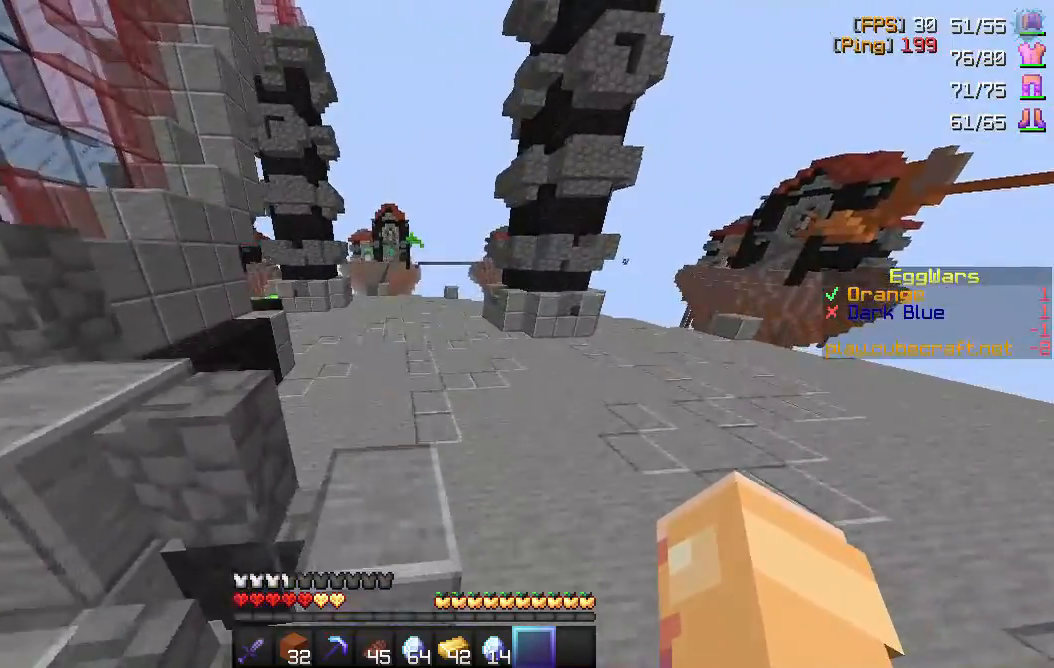
{"keys": ["space", "w"], "mouse": [], "events": []}
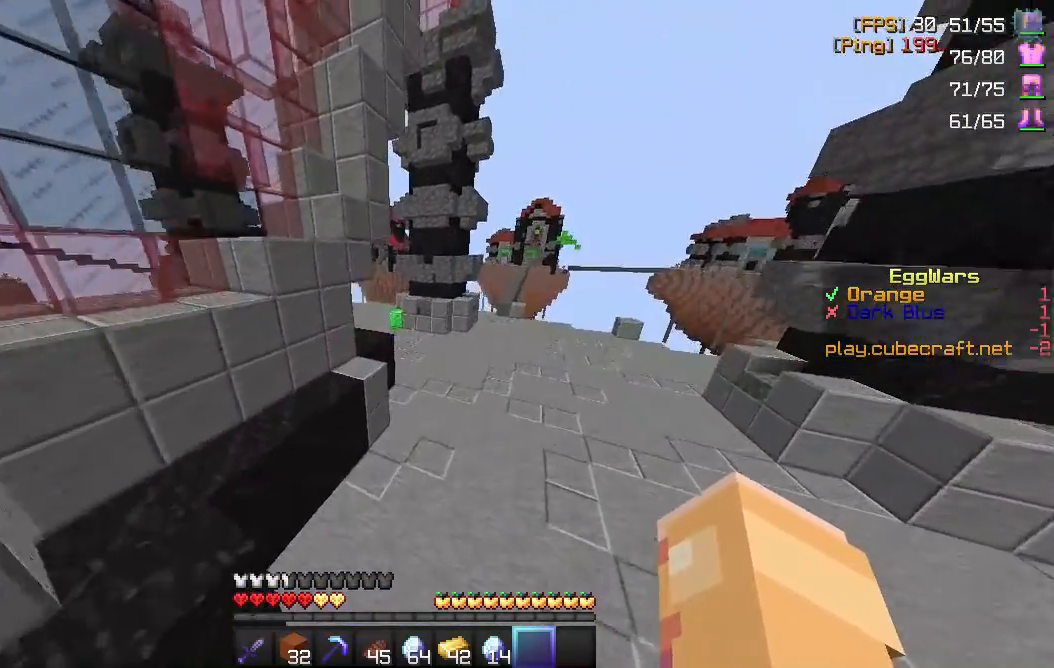
{"keys": ["space", "w"], "mouse": [], "events": []}
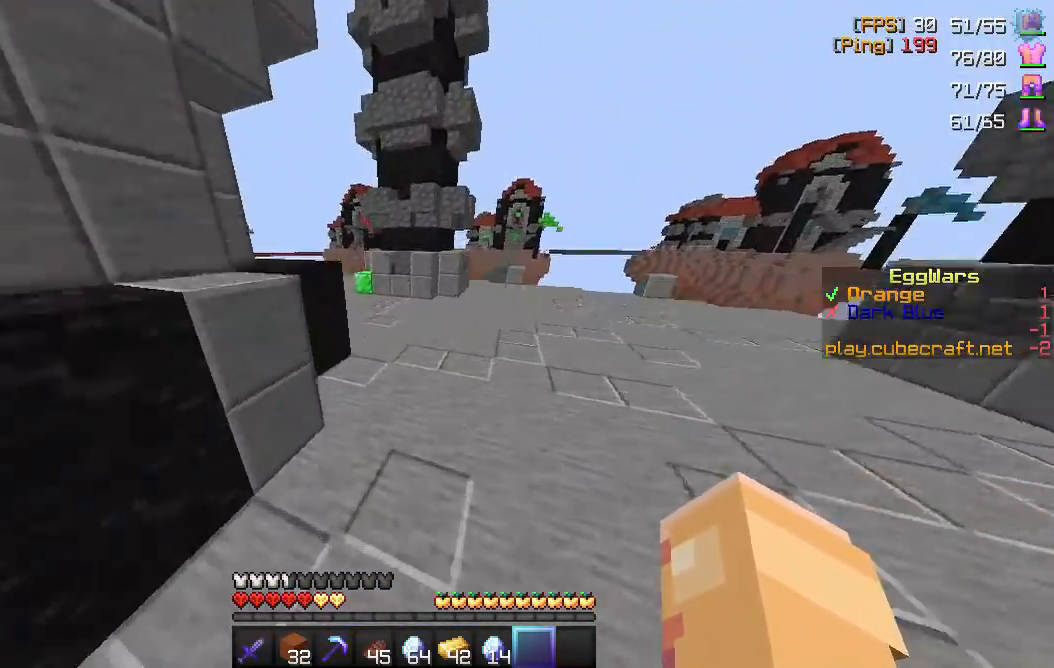
{"keys": ["space", "w"], "mouse": [], "events": []}
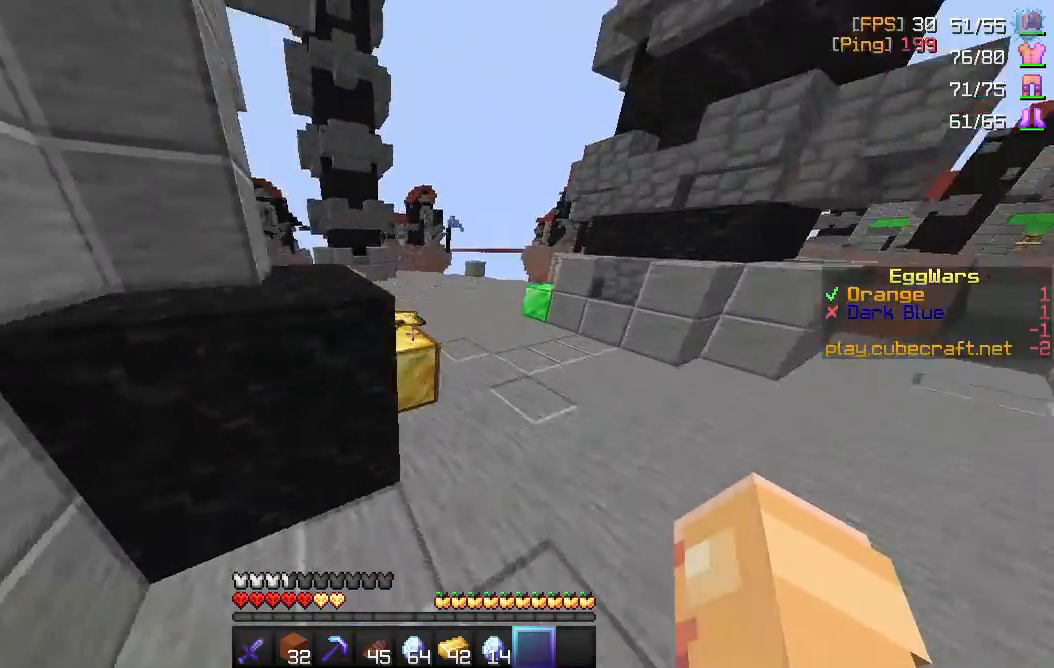
{"keys": ["a", "w"], "mouse": [], "events": [[133, "space", "up"], [283, "space", "down"], [417, "space", "up"], [450, "a", "down"]]}
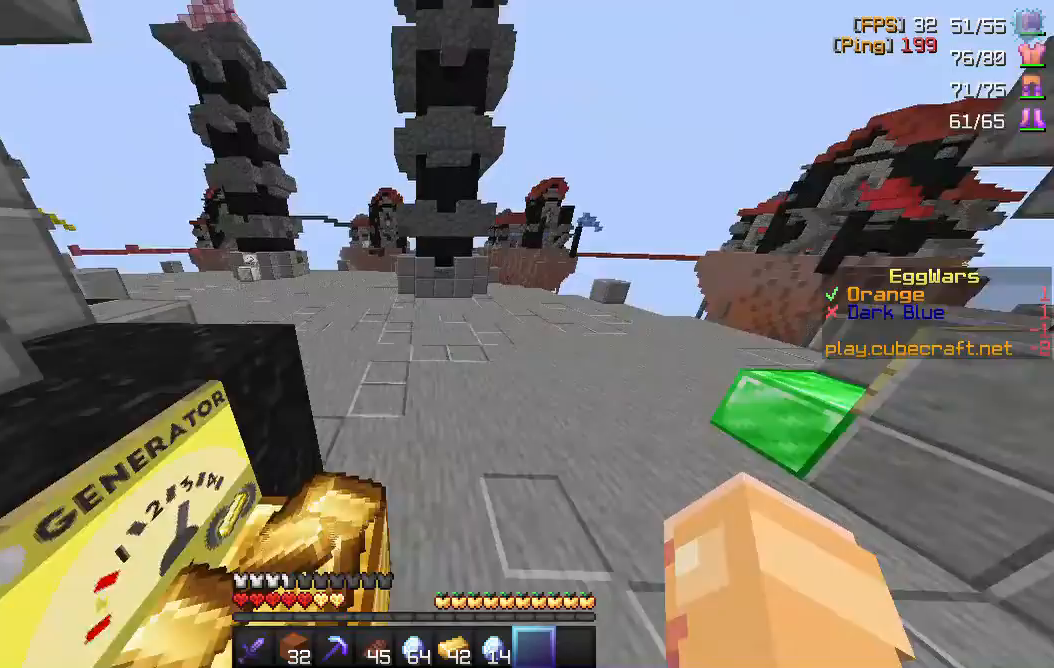
{"keys": ["a", "space", "w"], "mouse": [], "events": [[150, "a", "up"], [150, "space", "down"], [417, "a", "down"]]}
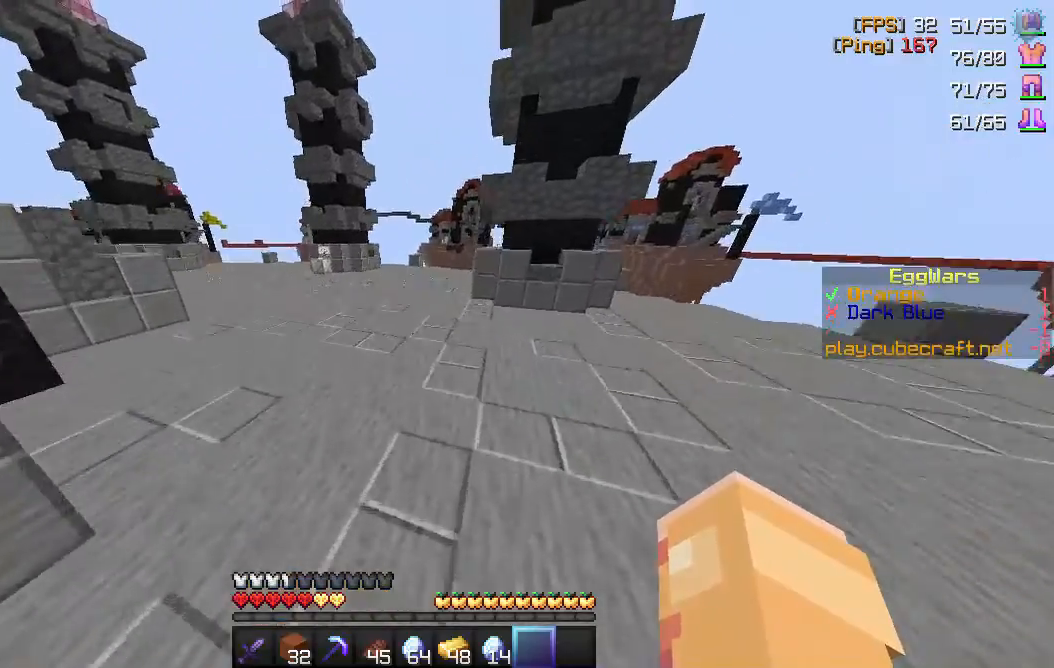
{"keys": ["space", "w"], "mouse": [], "events": [[33, "space", "up"], [267, "a", "up"], [483, "space", "down"]]}
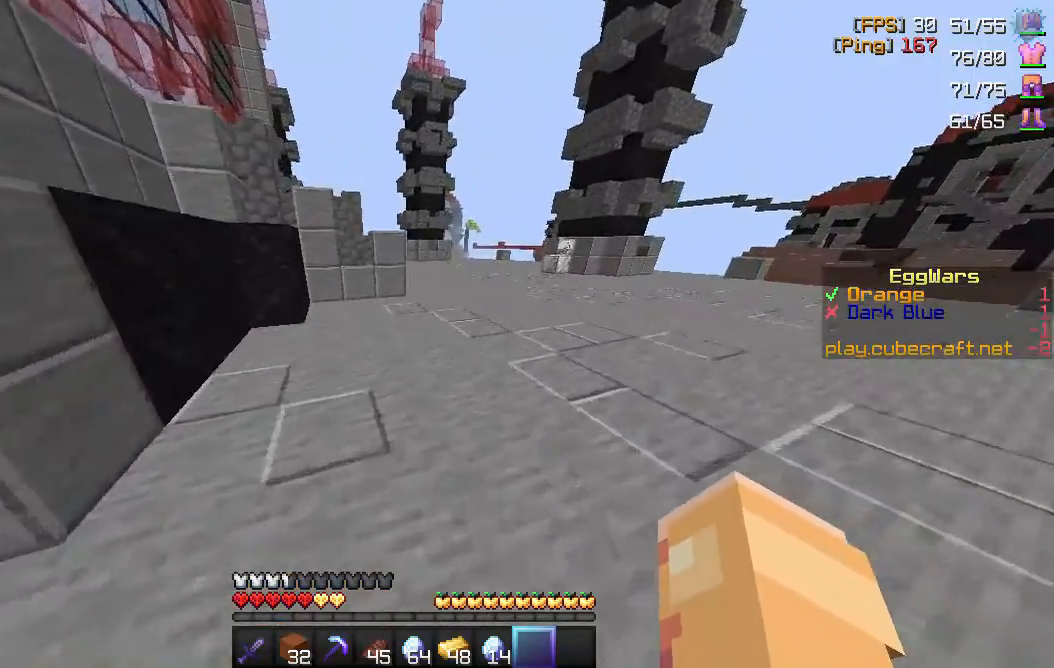
{"keys": ["w"], "mouse": [], "events": [[183, "space", "up"]]}
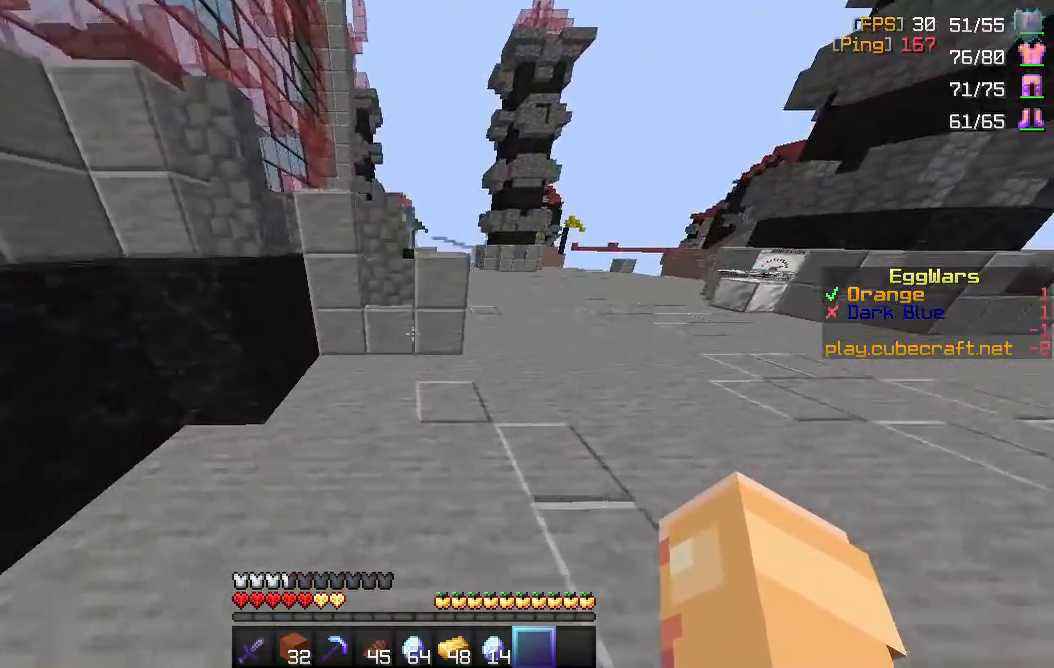
{"keys": ["space", "w"], "mouse": [], "events": [[383, "space", "down"]]}
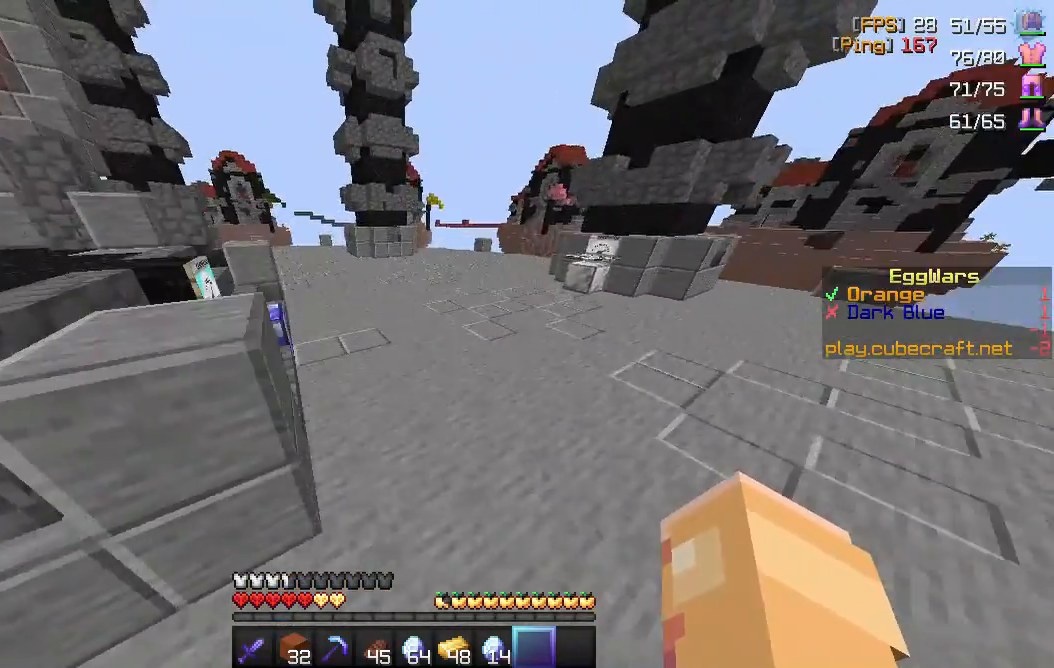
{"keys": ["space", "w"], "mouse": [], "events": [[83, "space", "up"], [483, "space", "down"]]}
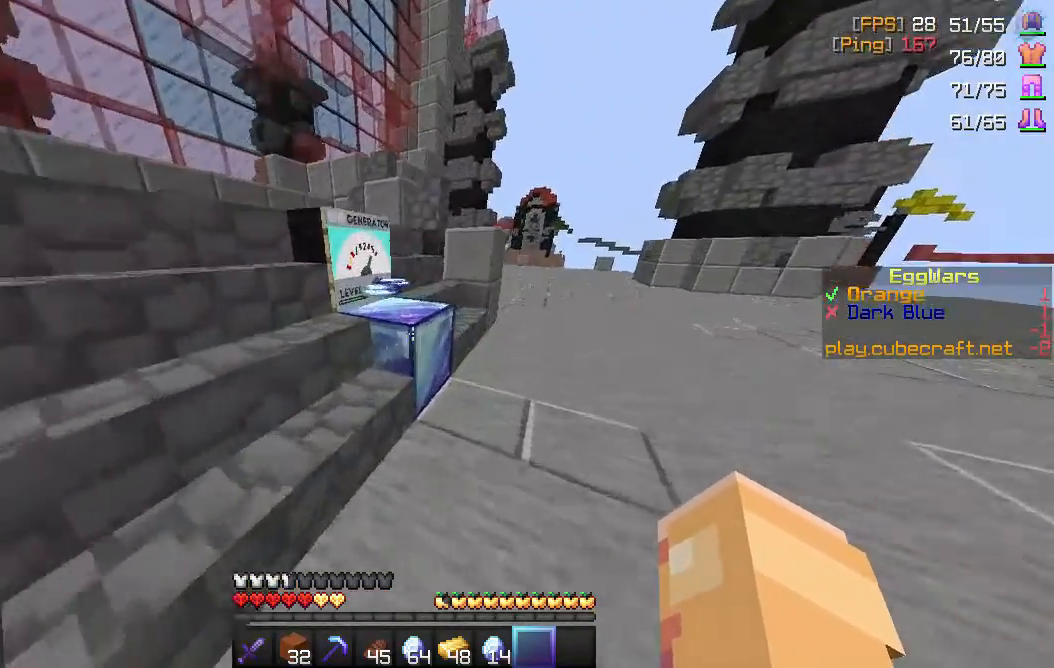
{"keys": ["space", "w"], "mouse": [], "events": [[217, "space", "up"], [467, "space", "down"]]}
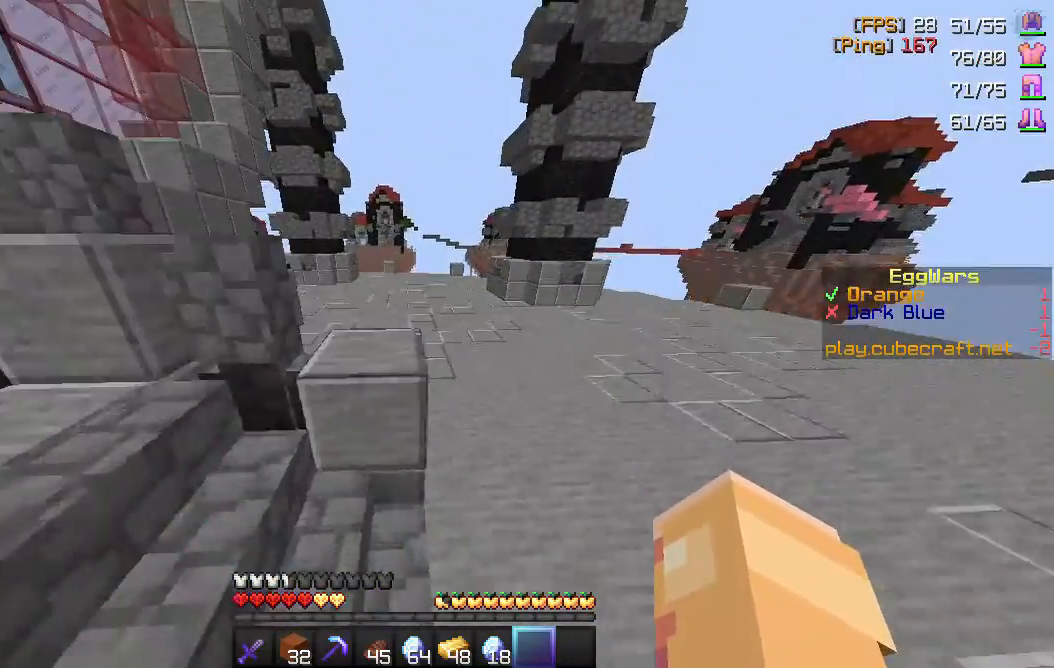
{"keys": ["space", "w"], "mouse": [], "events": []}
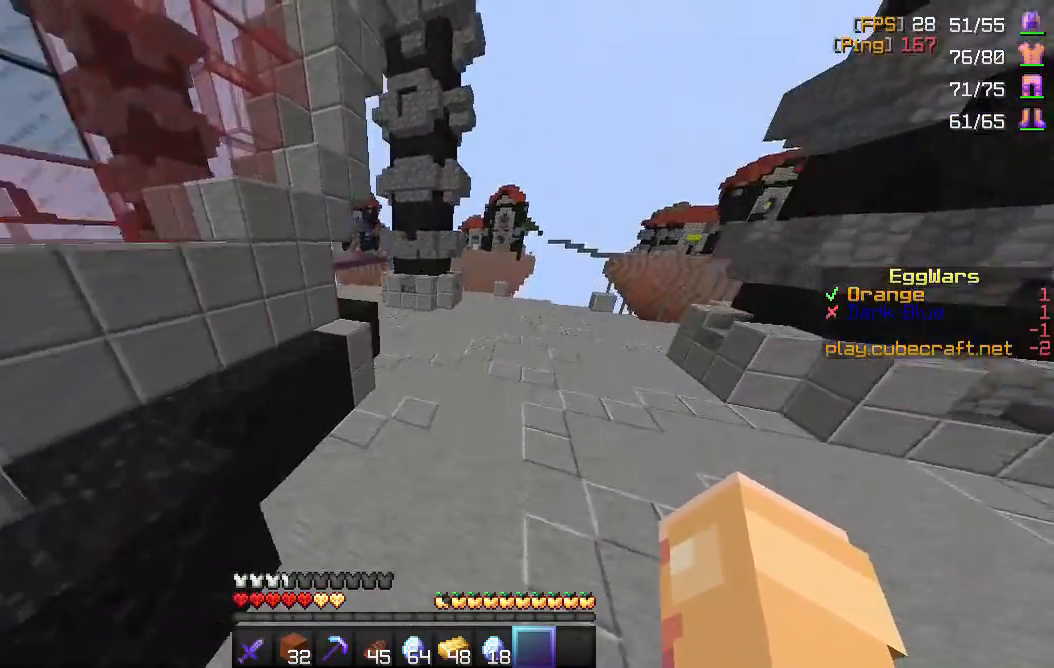
{"keys": ["space", "w"], "mouse": [], "events": []}
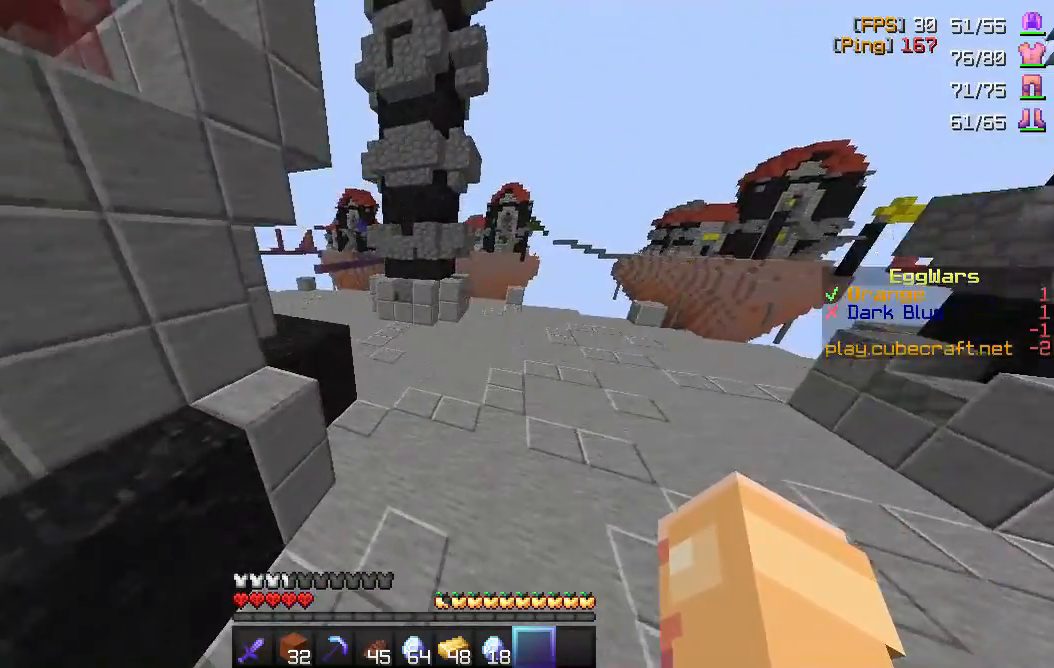
{"keys": ["space", "w"], "mouse": [], "events": []}
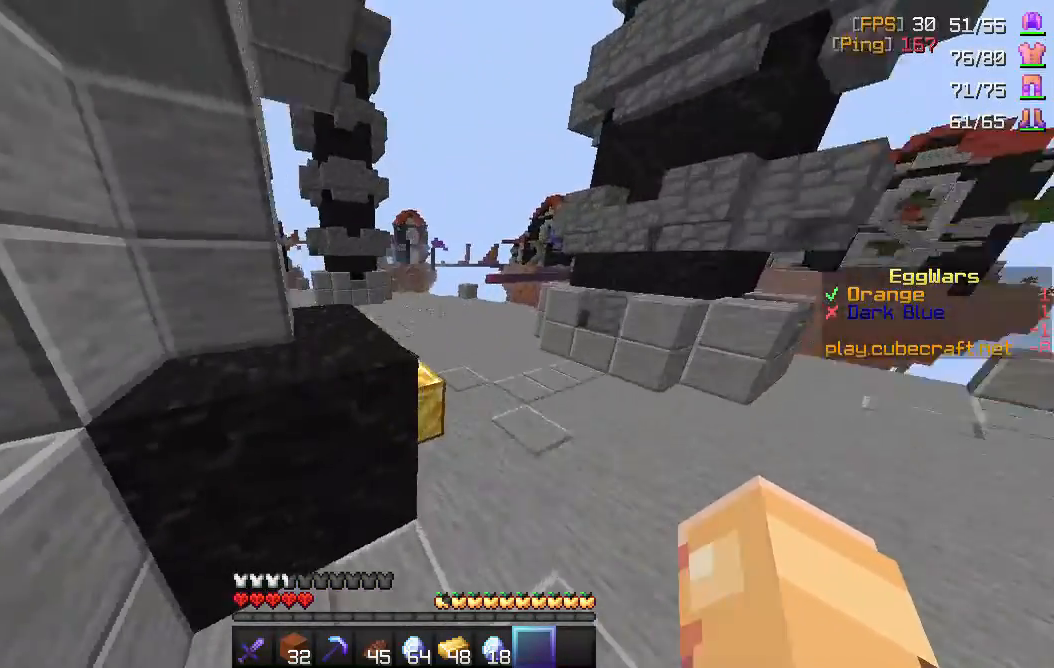
{"keys": ["space", "w"], "mouse": [], "events": []}
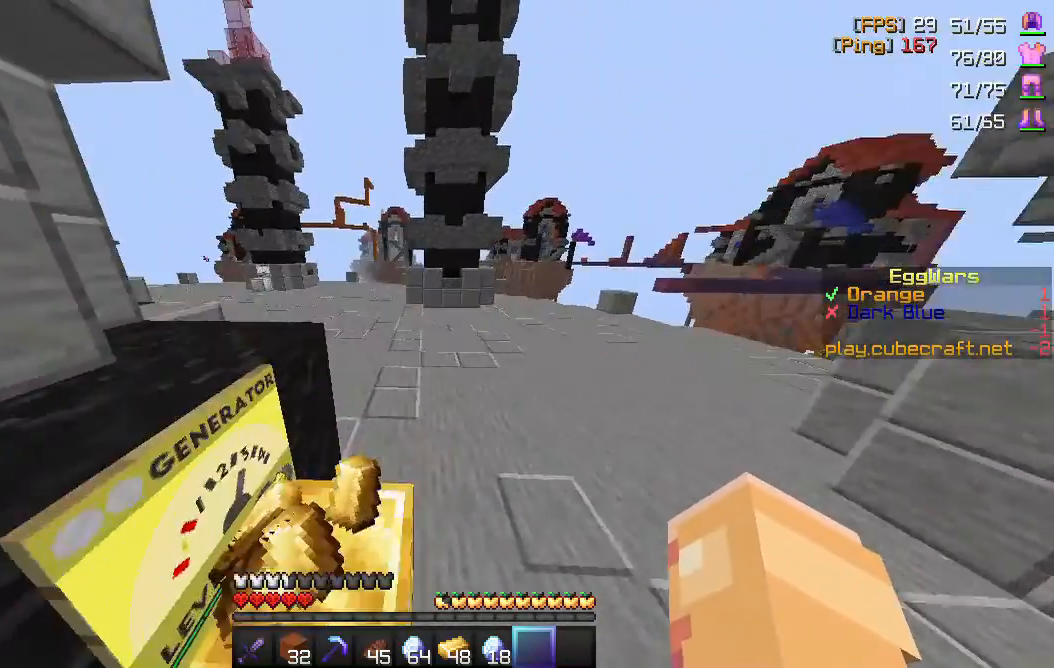
{"keys": ["space", "w"], "mouse": [], "events": [[17, "a", "down"], [333, "a", "up"]]}
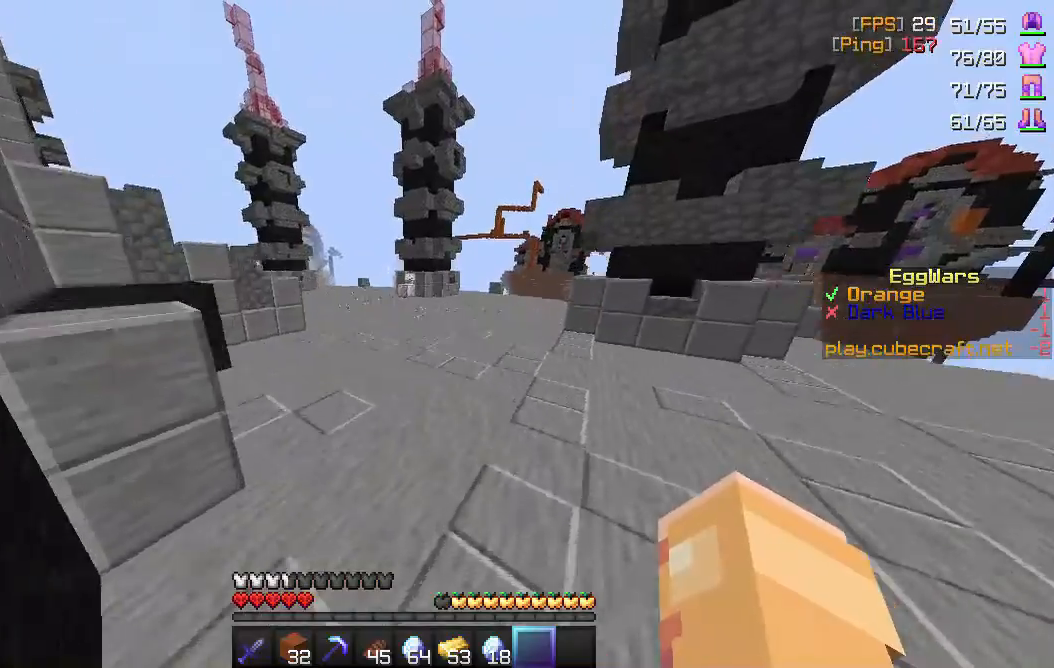
{"keys": ["space", "w"], "mouse": [], "events": []}
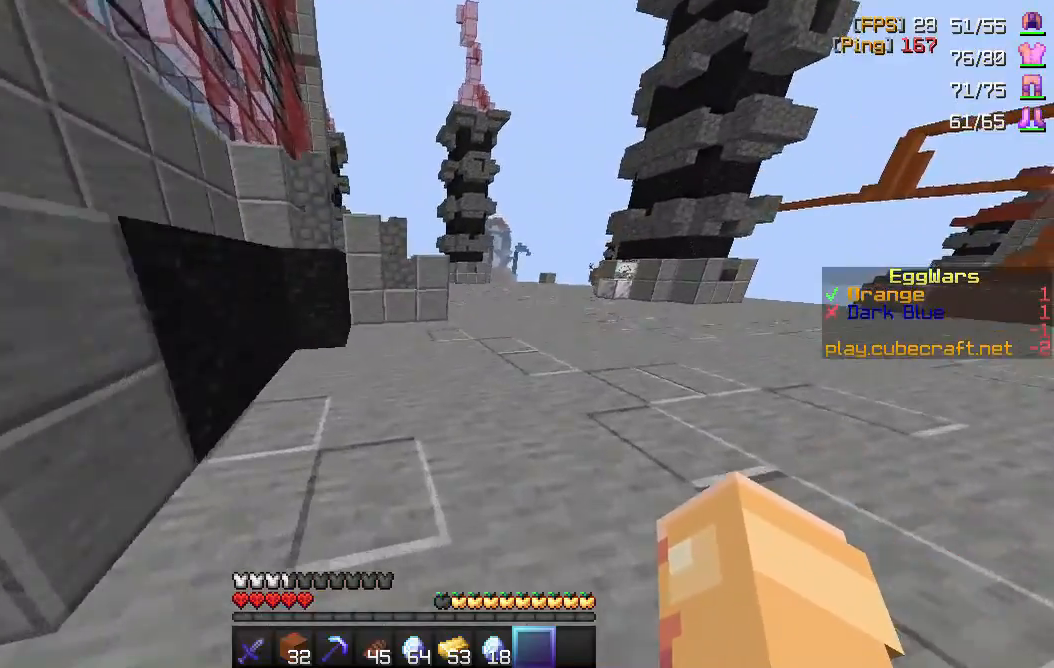
{"keys": ["space", "w"], "mouse": [], "events": []}
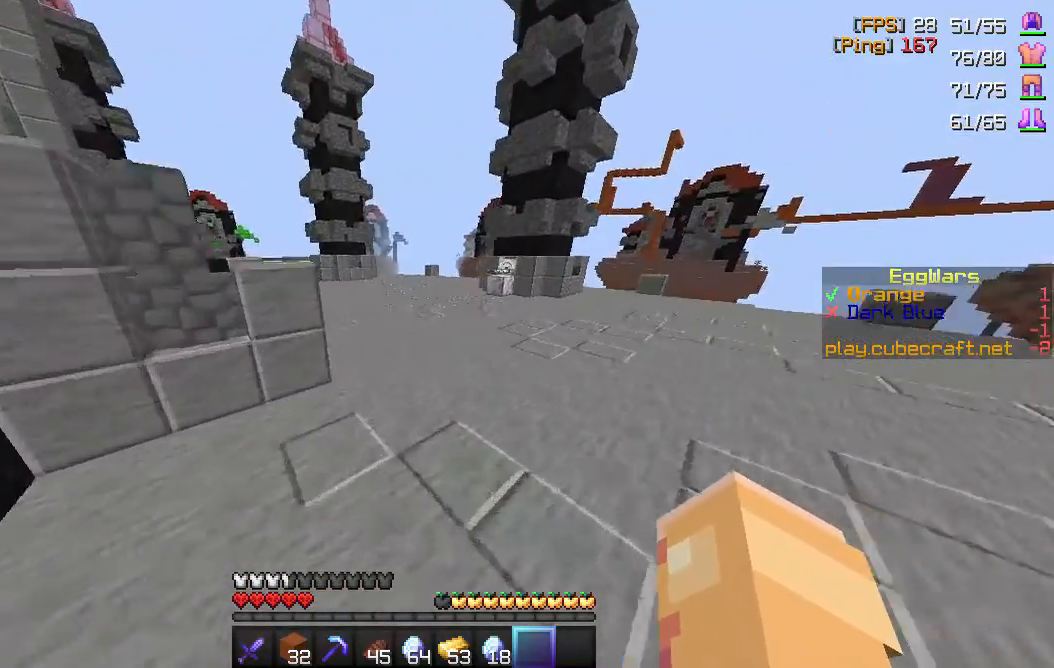
{"keys": ["space", "w"], "mouse": [], "events": []}
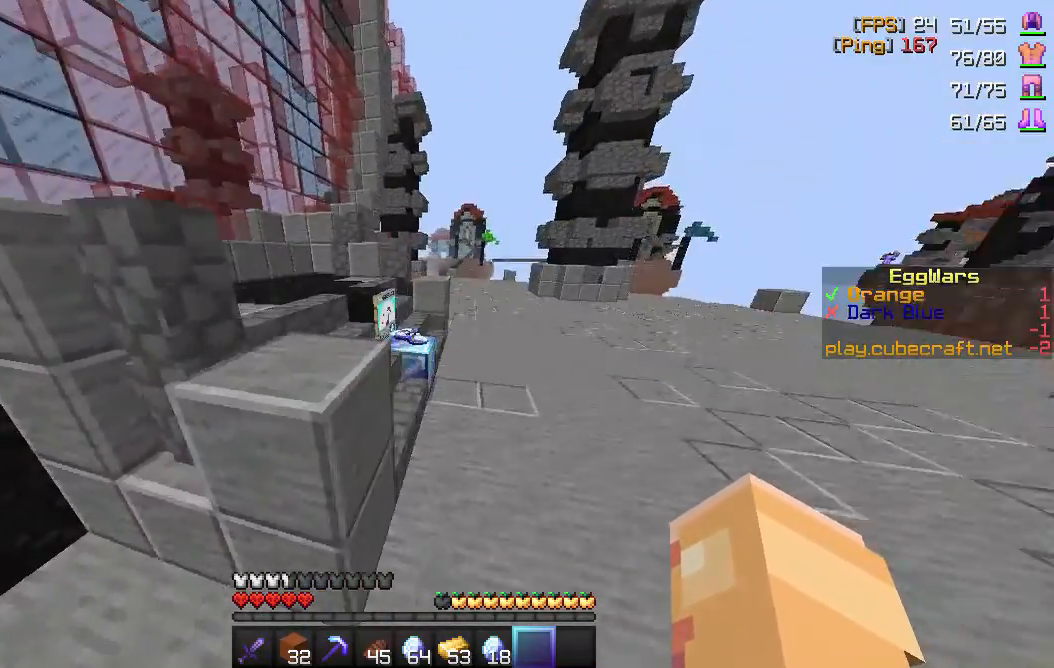
{"keys": ["space", "w"], "mouse": [], "events": []}
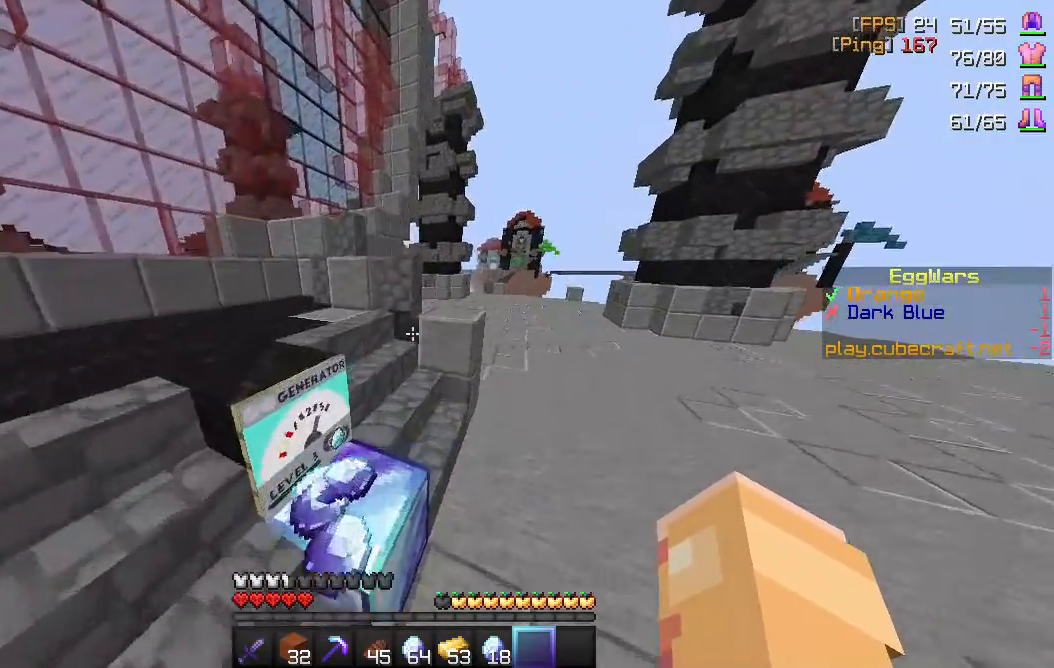
{"keys": ["space", "w"], "mouse": [], "events": []}
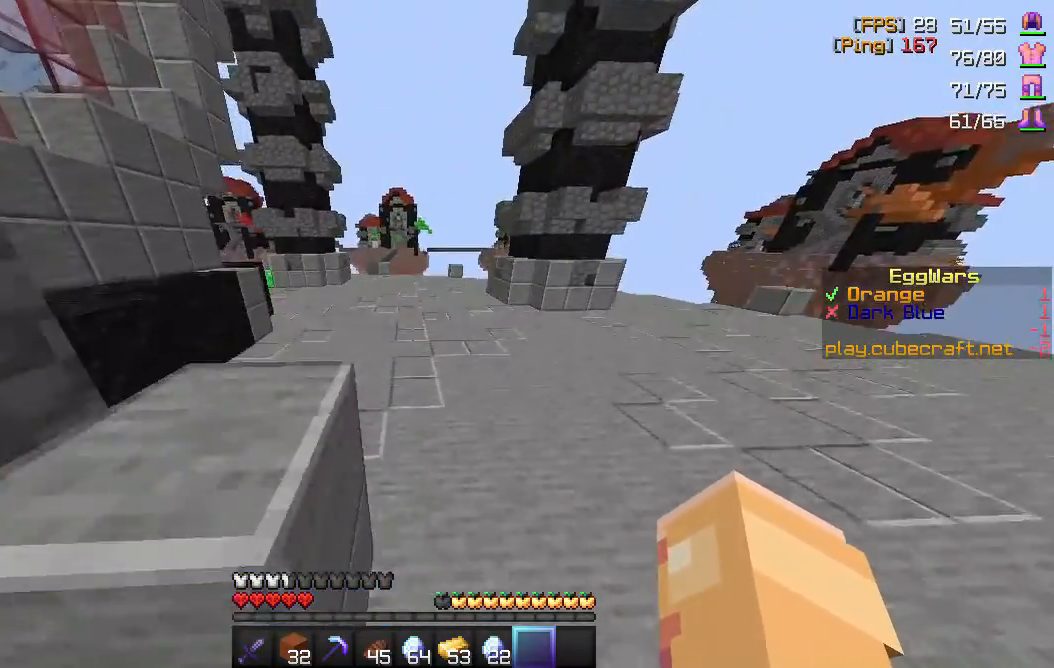
{"keys": ["space", "w"], "mouse": [], "events": []}